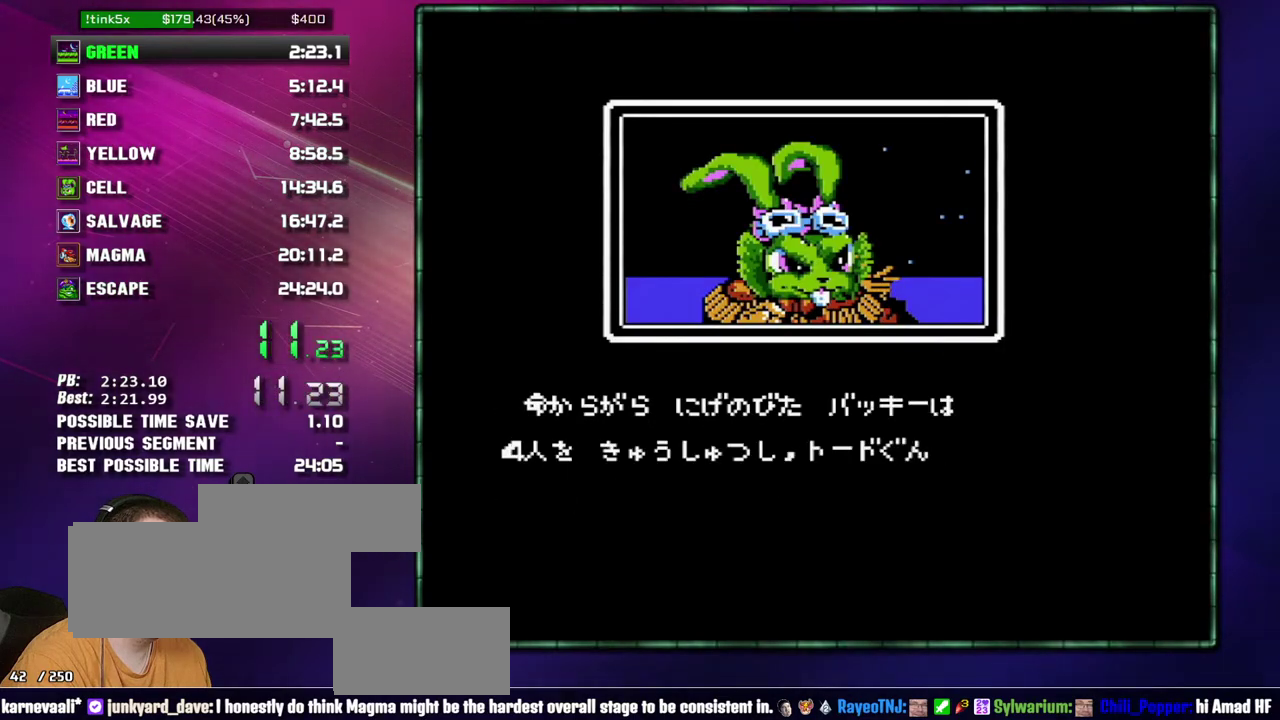
Gameplay with a controller (Nintendo layout); each line is a JSON object with the inputs held at the frame after it. "events" lists button and stick changes between this image and that frame as [ms after this image, input, new state], when the widget could be followed in between. Not read: L3 R3 START.
{"buttons": ["B"], "events": [[17, "A", "up"], [117, "A", "down"], [183, "A", "up"], [267, "A", "down"], [333, "A", "up"]]}
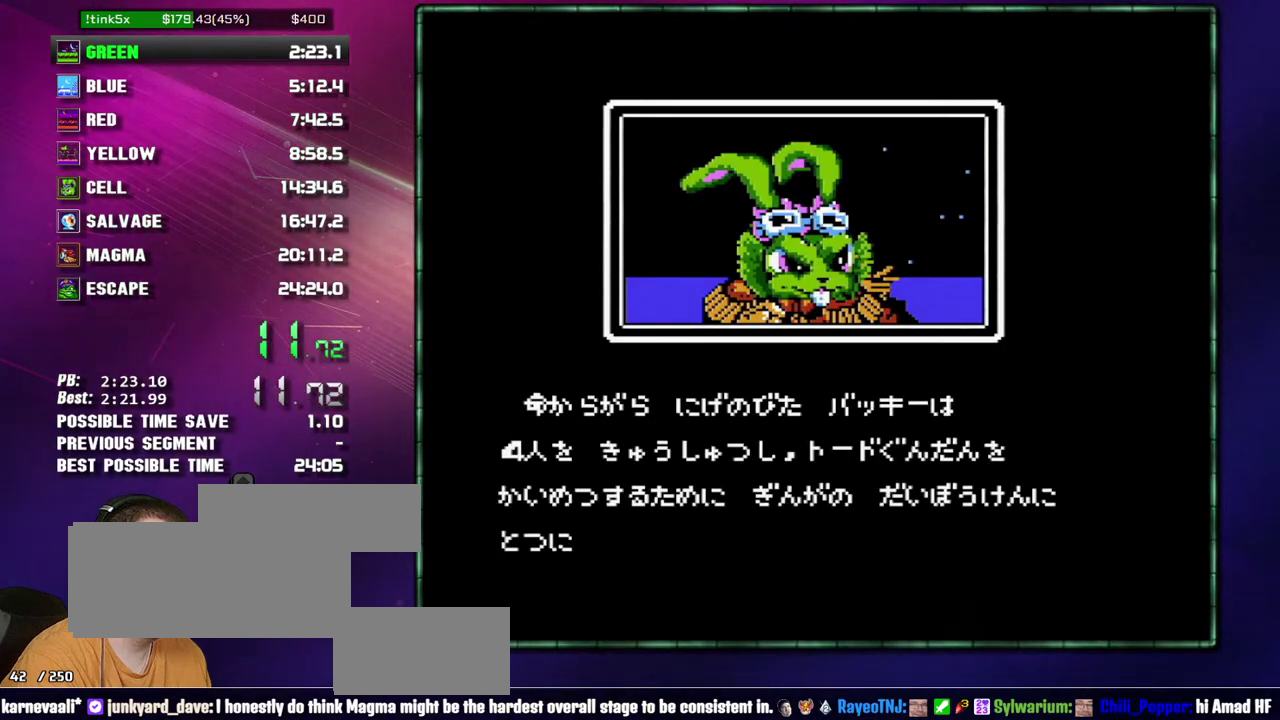
{"buttons": ["B"], "events": []}
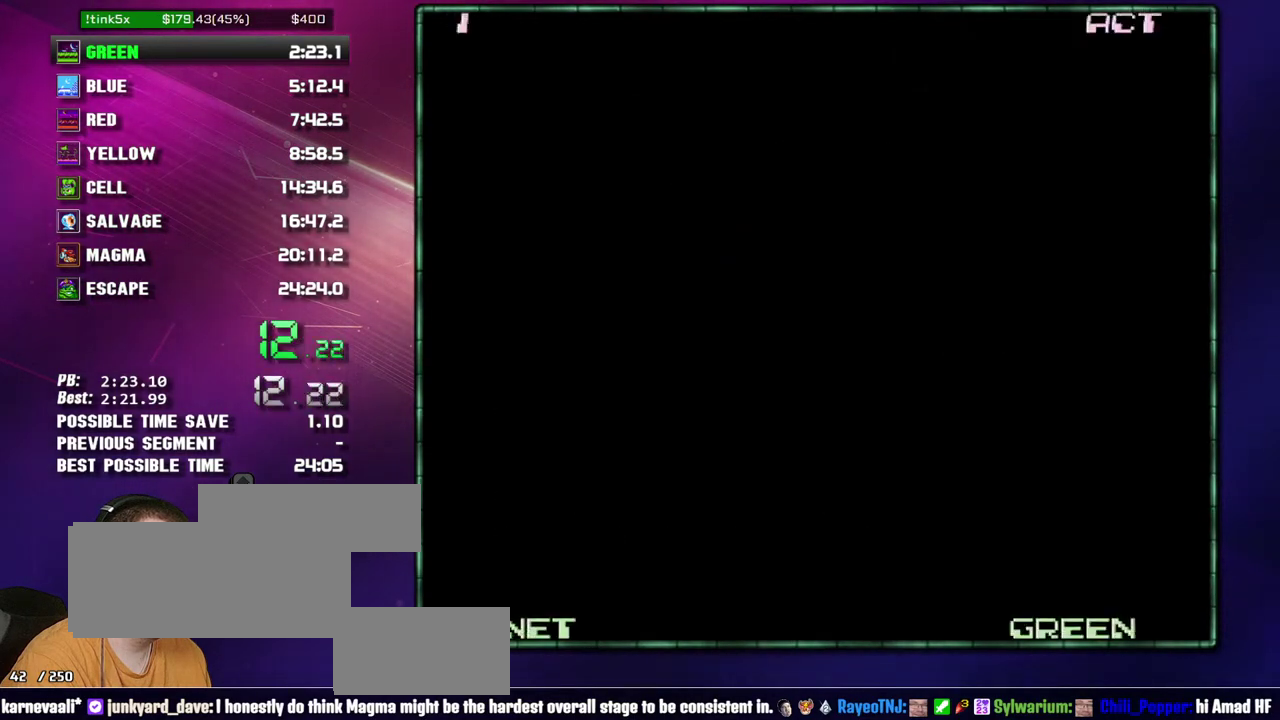
{"buttons": ["B", "DPAD_RIGHT"], "events": [[367, "DPAD_RIGHT", "down"]]}
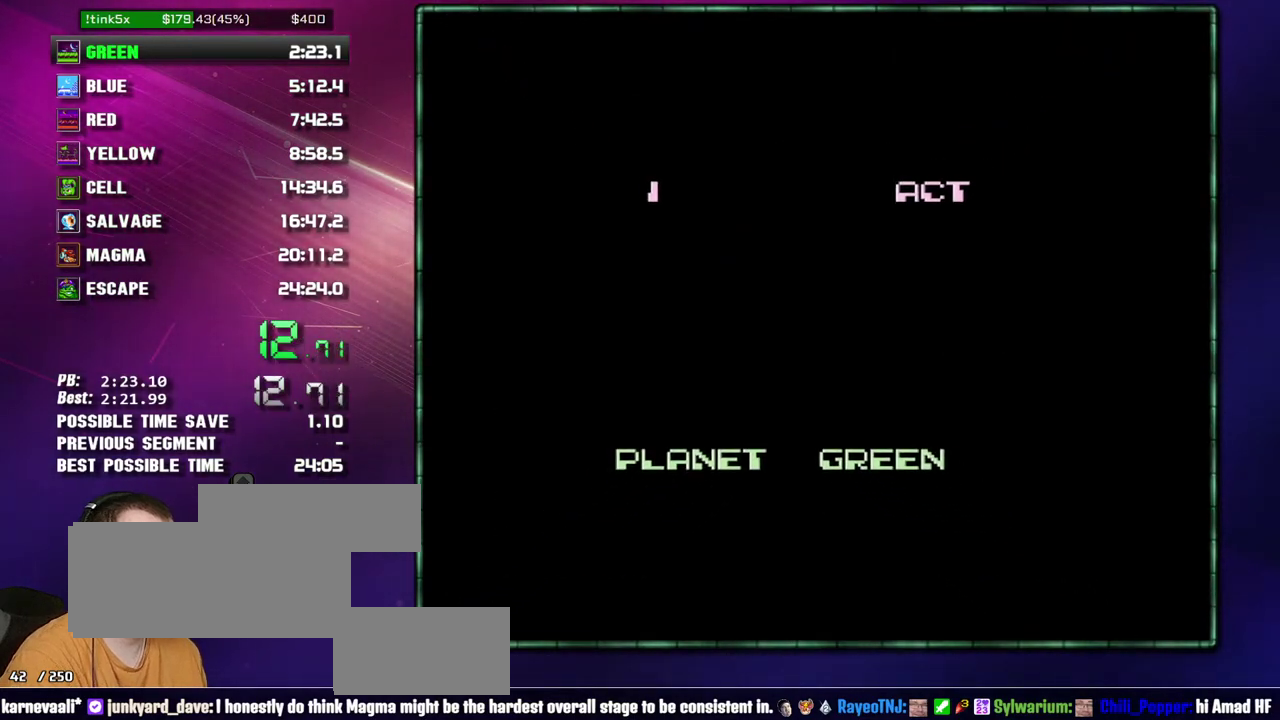
{"buttons": ["DPAD_RIGHT"]}
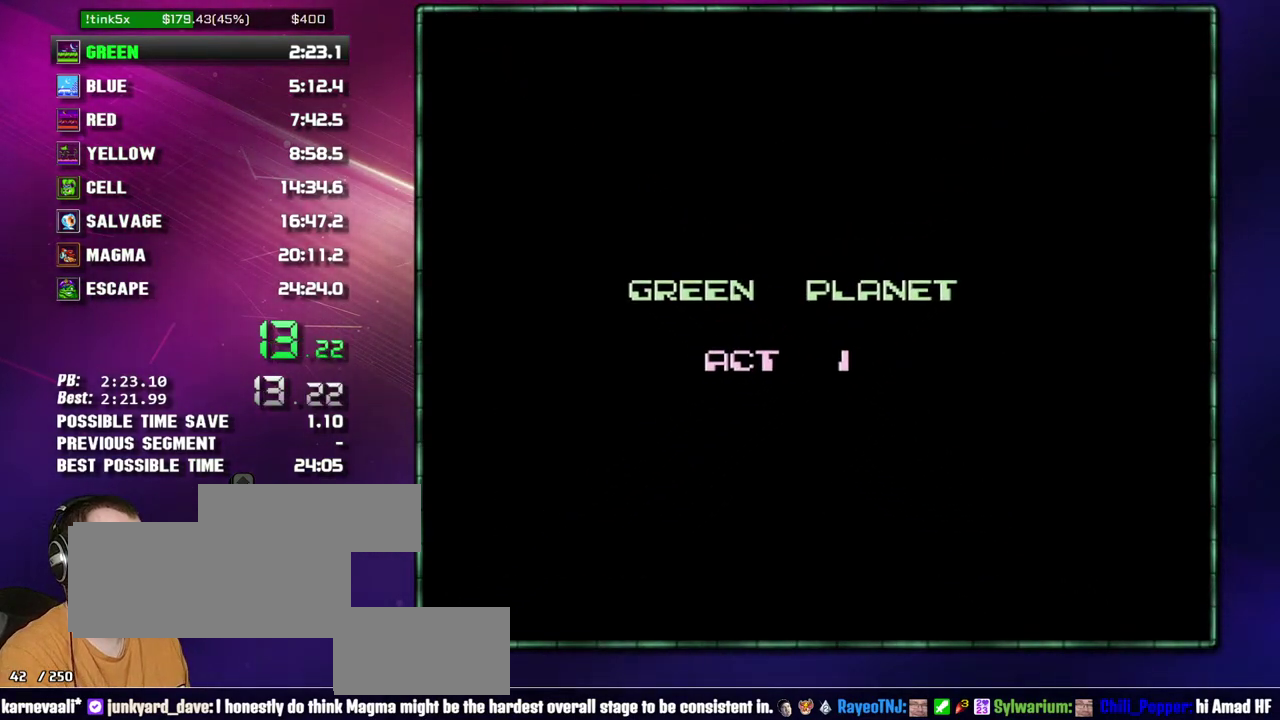
{"buttons": ["B", "DPAD_RIGHT"]}
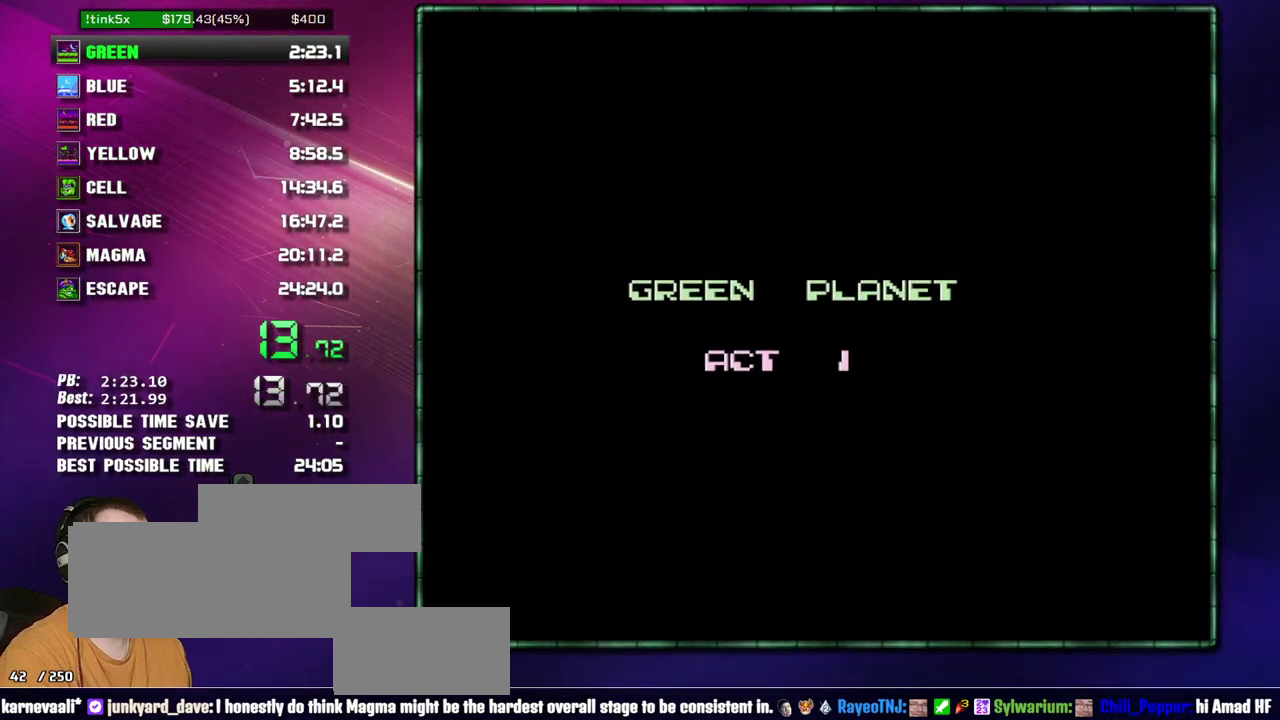
{"buttons": ["DPAD_RIGHT"]}
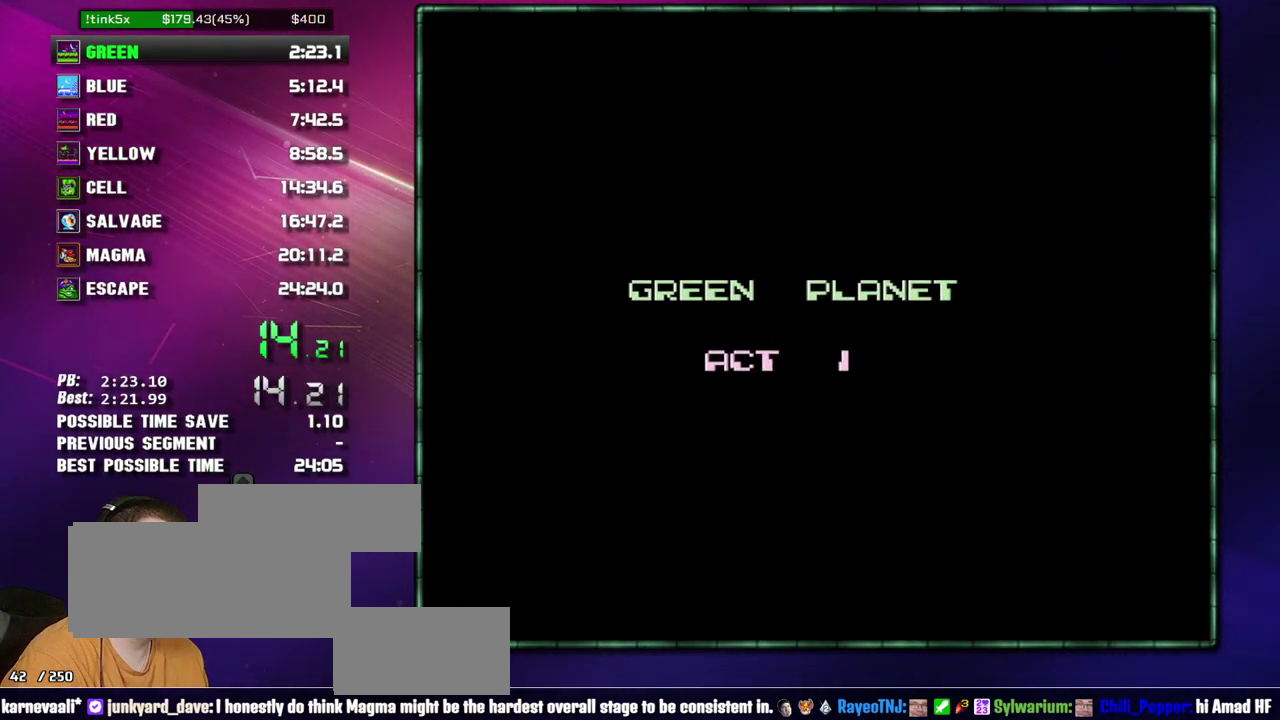
{"buttons": ["DPAD_RIGHT"], "events": []}